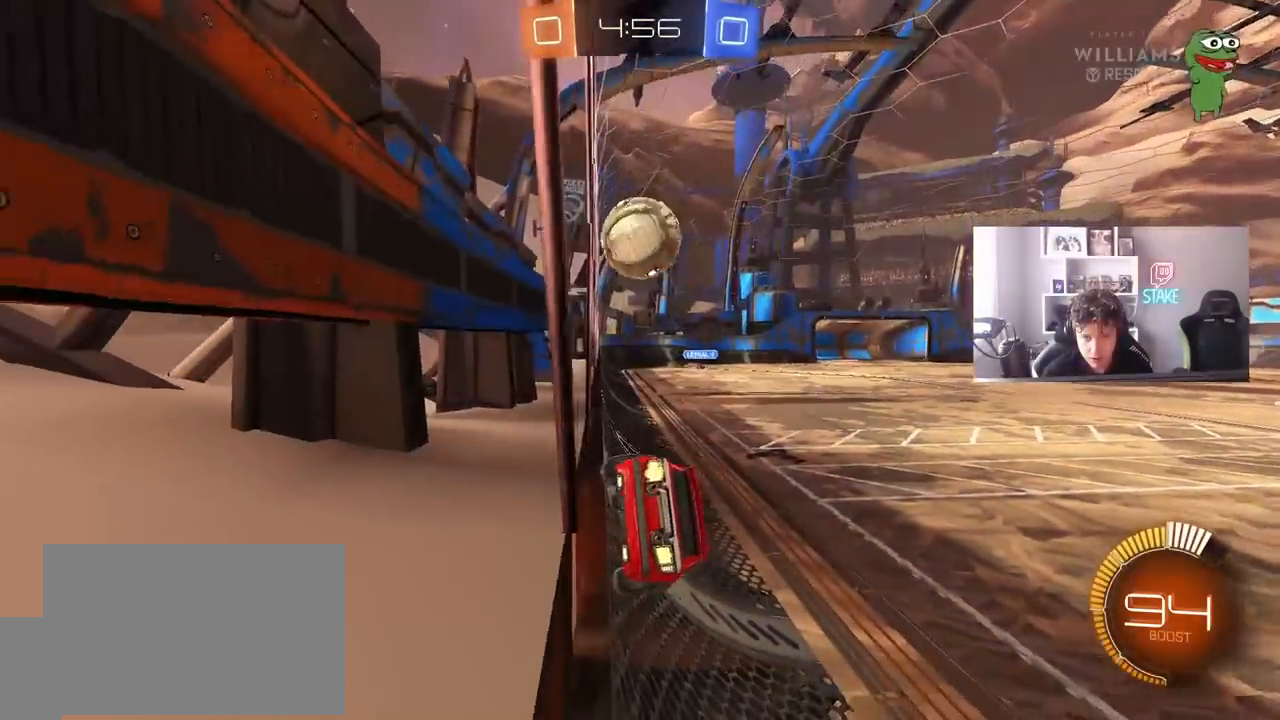
Gameplay with keyboard and mouse; each line is a JSON object with the keys and mouse buttons held at the frame after it. "events" lists presses ("down") and releases ("up") of "1", "2", "3", "4", "5", "a", "alt", "c", "caps_lock", "ctrl", "d", "e", "f", "g", "q", "r", "s", "shift", "space", "t", "tab", "v", "w", "x", "z", "mouse_left", "mouse_wheel" and "mouse_right" between this image and that frame as [ms after this image, input, new state], when the widget could be followed in between. "mouse_left", "mouse_wheel", "mouse_right" = the "left", "wheel", "right" buttons of the "mouse" list. No other keys are recorded. "wheel" means that the mouse wheel is clicked or scrolled. Mouse movement is not recorded.
{"keys": [], "mouse": [], "events": [[17, "a", "up"], [300, "d", "down"], [350, "w", "up"], [433, "d", "up"]]}
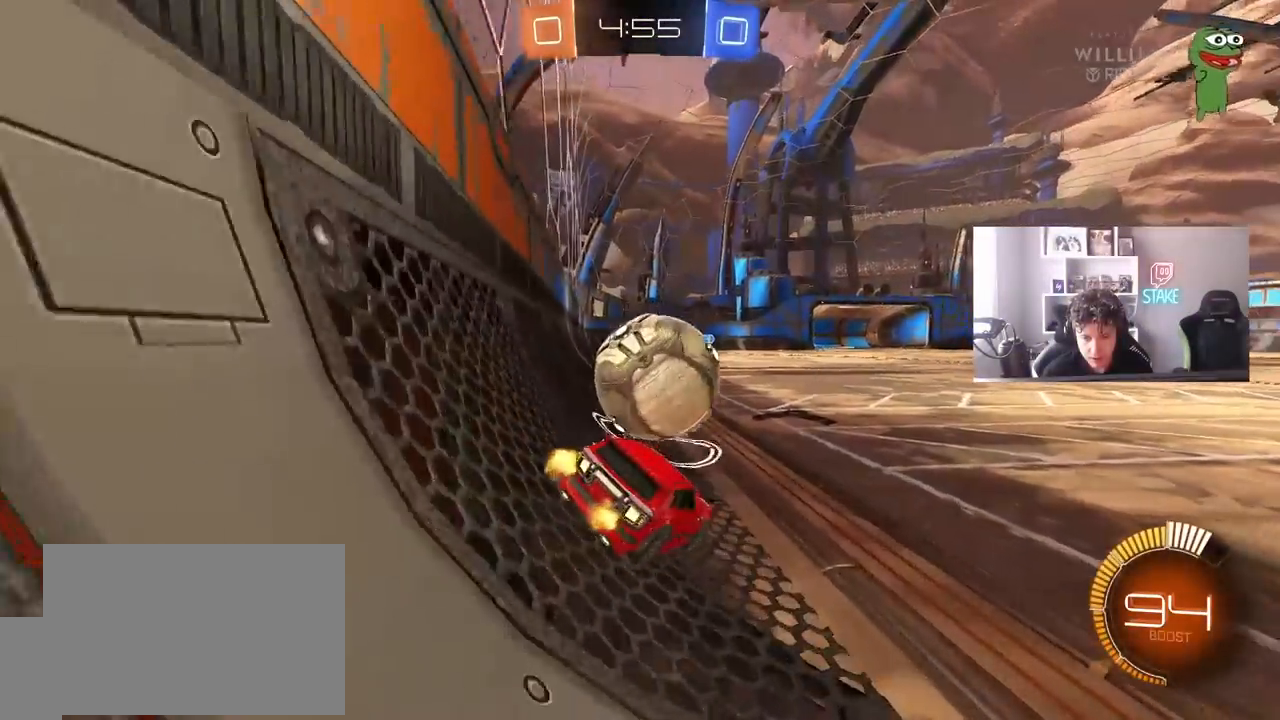
{"keys": ["a", "w"], "mouse": ["left"], "events": [[133, "d", "down"], [133, "w", "down"], [217, "mouse_left", "down"], [367, "d", "up"], [450, "a", "down"]]}
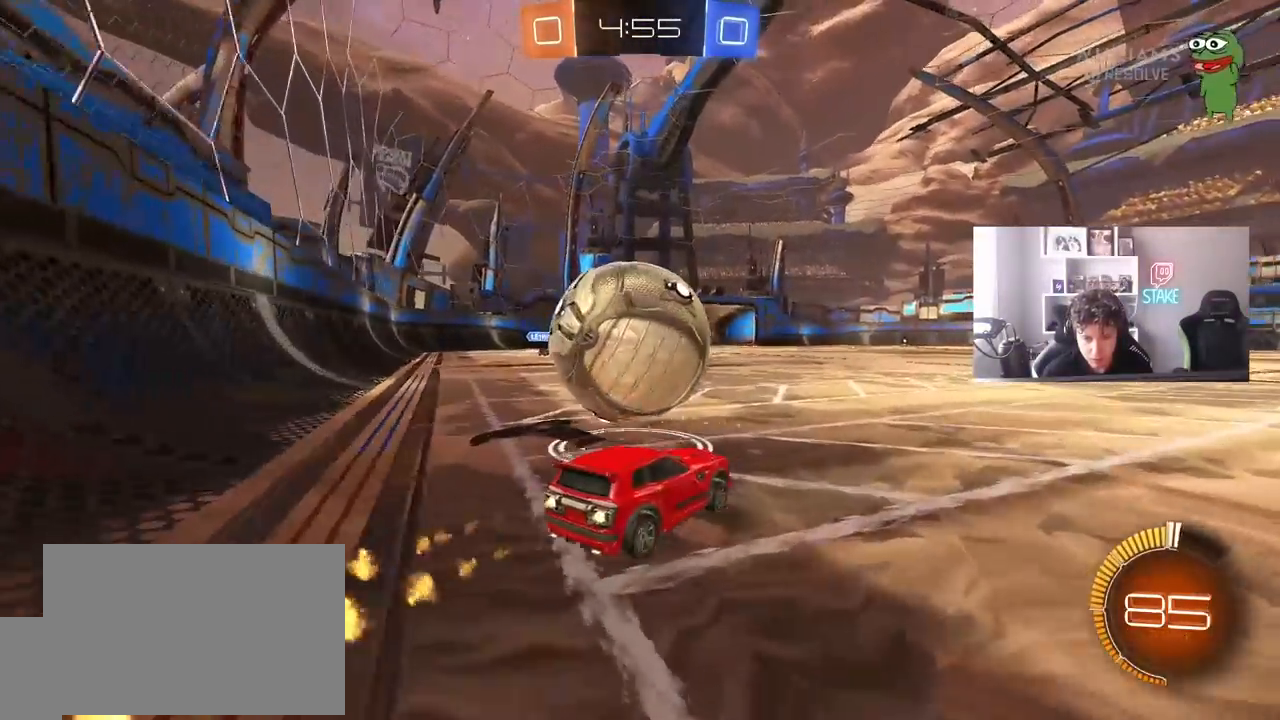
{"keys": [], "mouse": [], "events": [[50, "a", "up"], [50, "d", "down"], [150, "d", "up"], [233, "a", "down"], [283, "mouse_left", "up"], [283, "shift", "down"], [333, "shift", "up"], [383, "a", "up"], [383, "w", "up"]]}
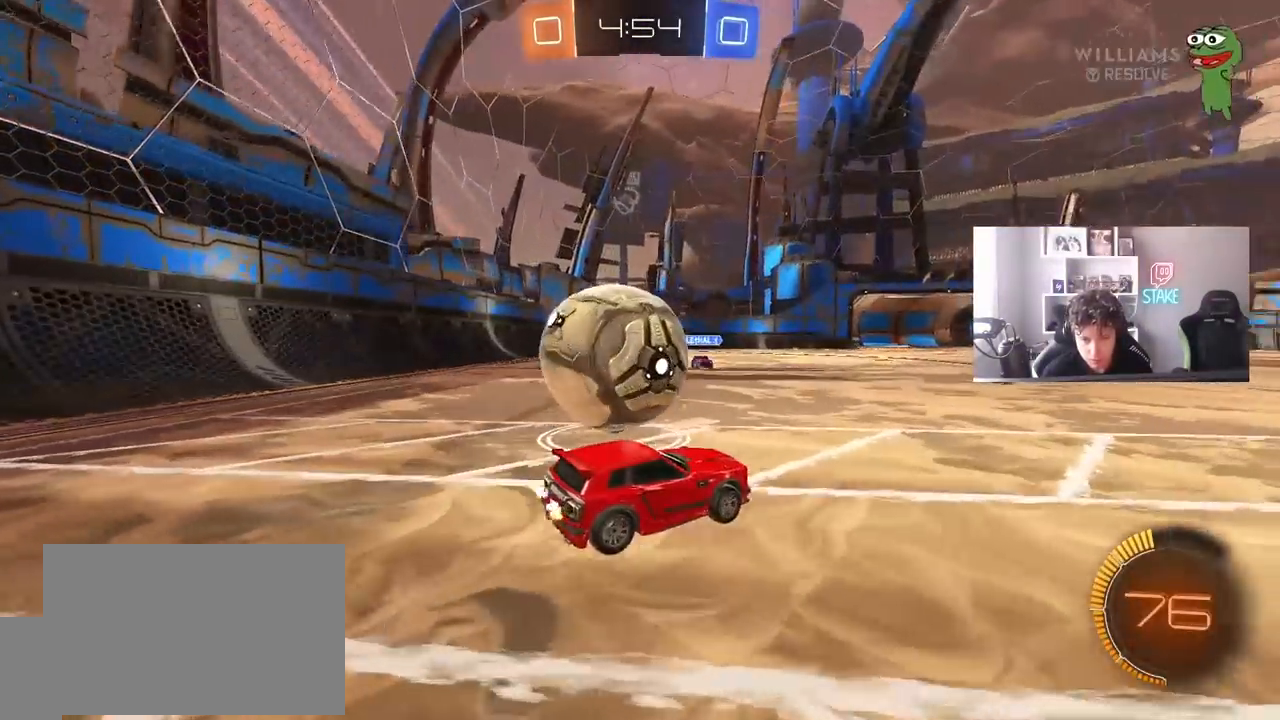
{"keys": ["d", "s", "shift"], "mouse": ["left", "right"], "events": [[17, "a", "down"], [17, "s", "down"], [117, "s", "up"], [200, "mouse_left", "down"], [250, "mouse_right", "down"], [250, "w", "down"], [300, "a", "up"], [300, "d", "down"], [350, "mouse_right", "up"], [400, "mouse_right", "down"], [400, "shift", "down"], [433, "s", "down"], [483, "w", "up"]]}
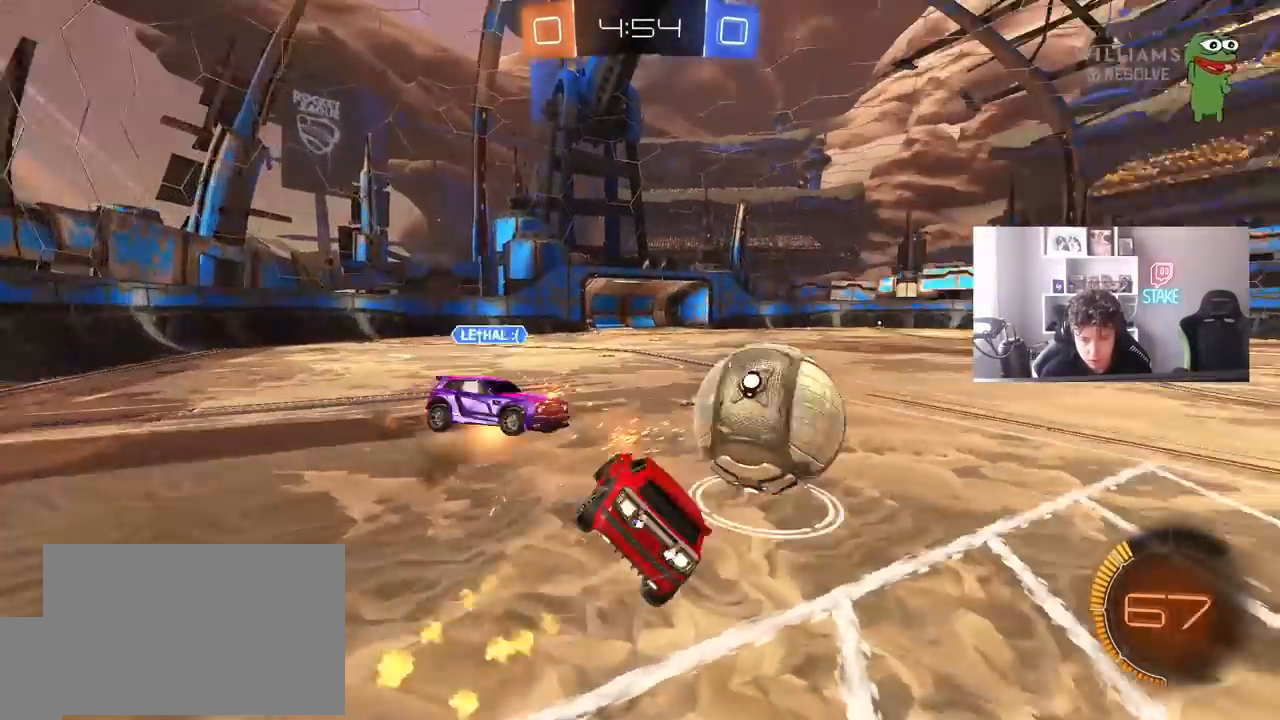
{"keys": ["d", "shift", "w"], "mouse": ["left"], "events": [[117, "mouse_right", "up"], [167, "mouse_left", "up"], [317, "s", "up"], [450, "w", "down"], [500, "mouse_left", "down"]]}
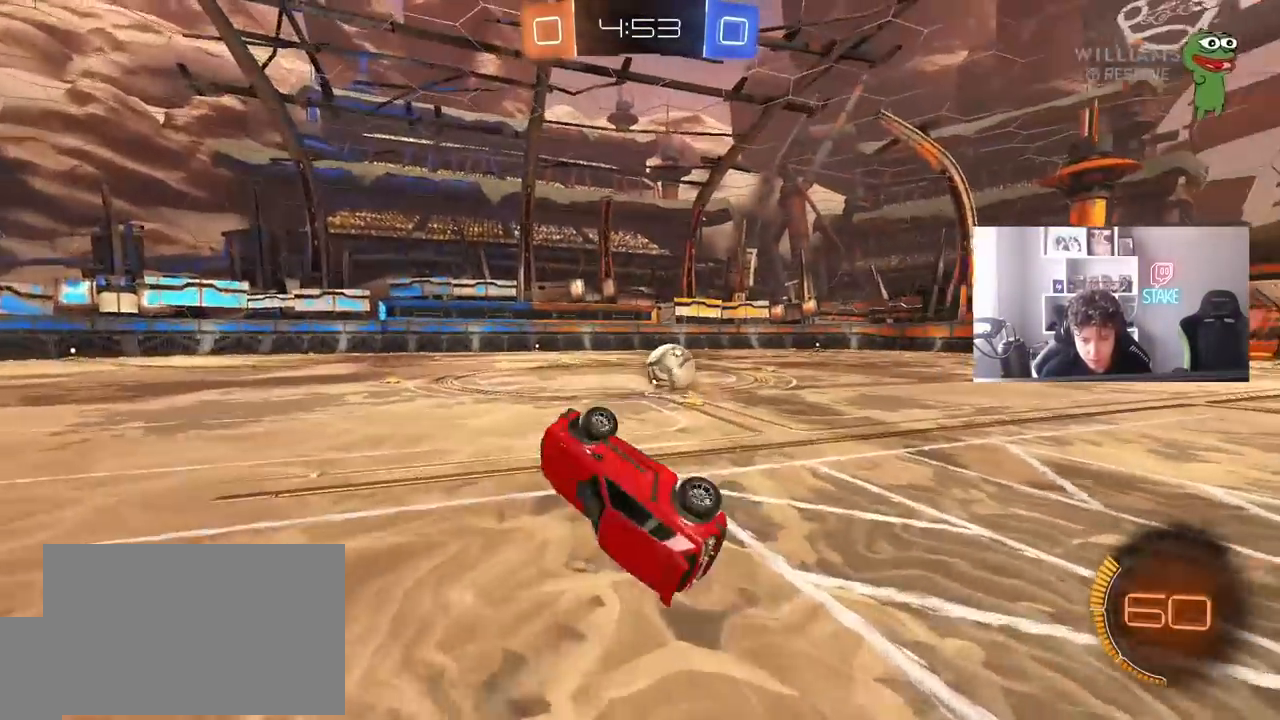
{"keys": [], "mouse": ["left"], "events": [[183, "shift", "up"], [233, "d", "up"], [283, "w", "up"]]}
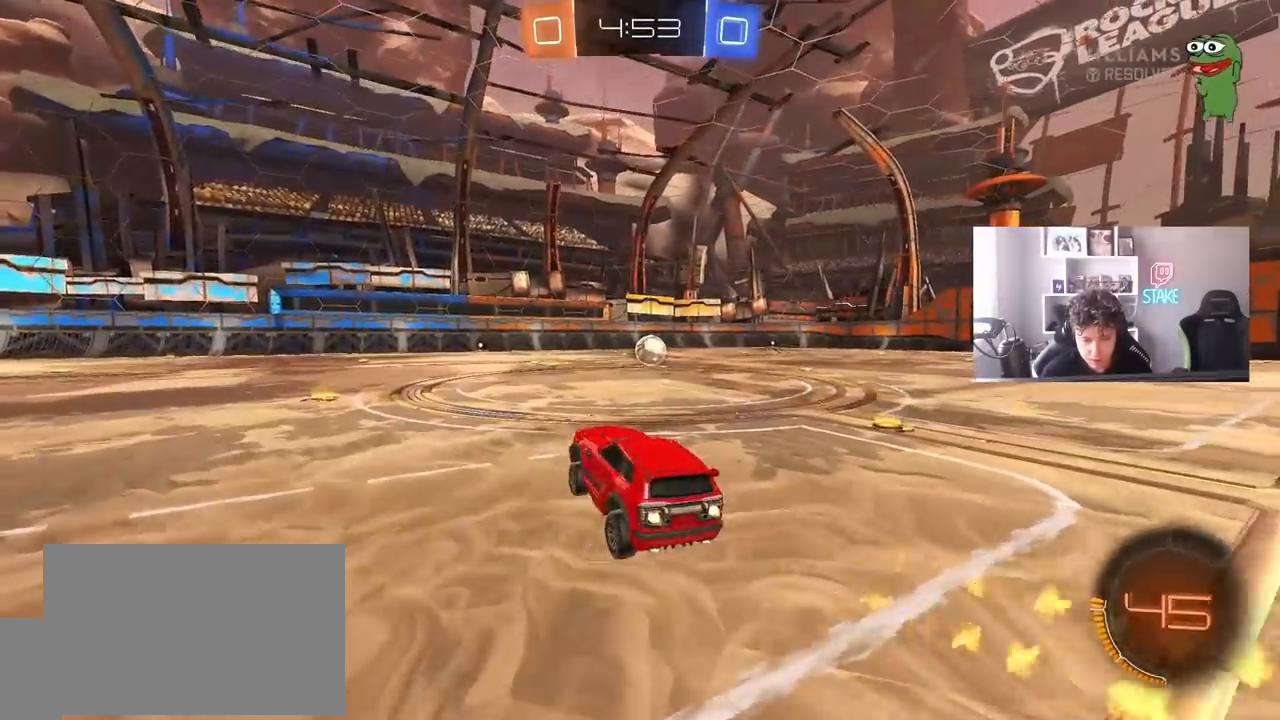
{"keys": ["a", "shift", "w"], "mouse": ["left"], "events": [[200, "w", "down"], [250, "d", "down"], [400, "mouse_right", "down"], [433, "a", "down"], [433, "d", "up"], [433, "shift", "down"], [483, "mouse_right", "up"]]}
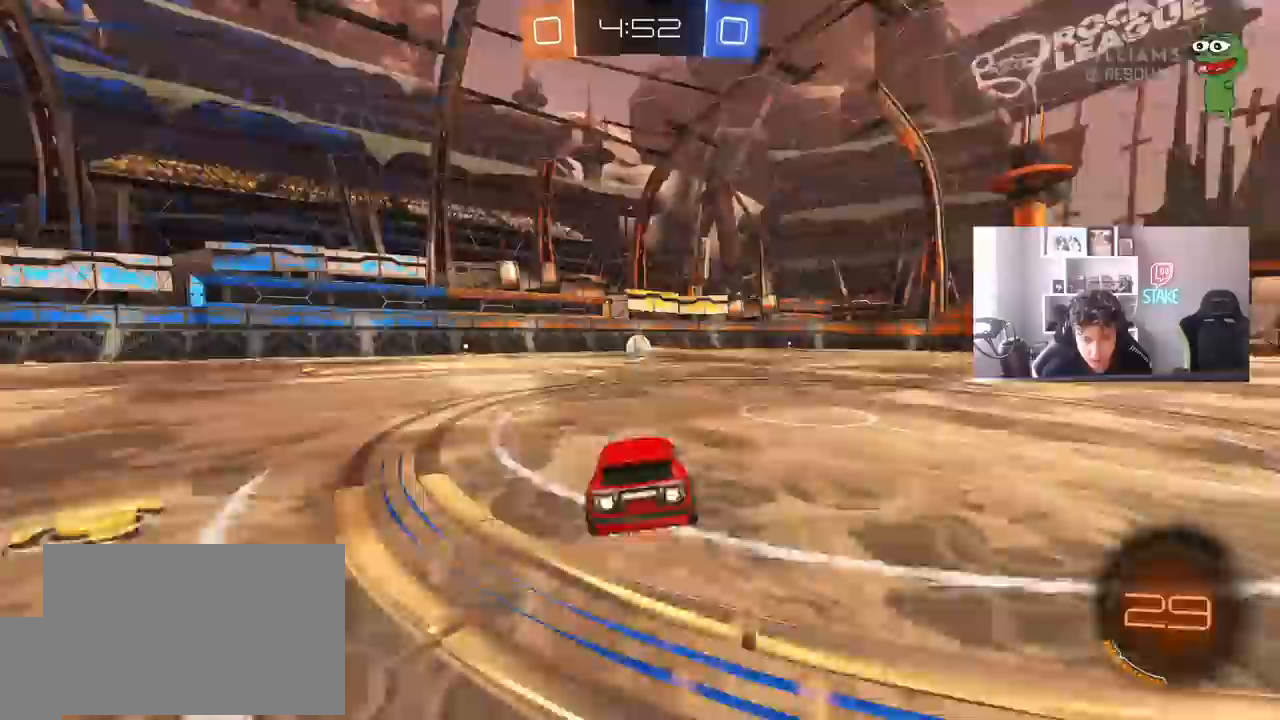
{"keys": ["a", "shift"], "mouse": [], "events": [[33, "mouse_right", "down"], [33, "s", "down"], [33, "w", "up"], [167, "mouse_left", "up"], [217, "mouse_right", "up"], [450, "s", "up"]]}
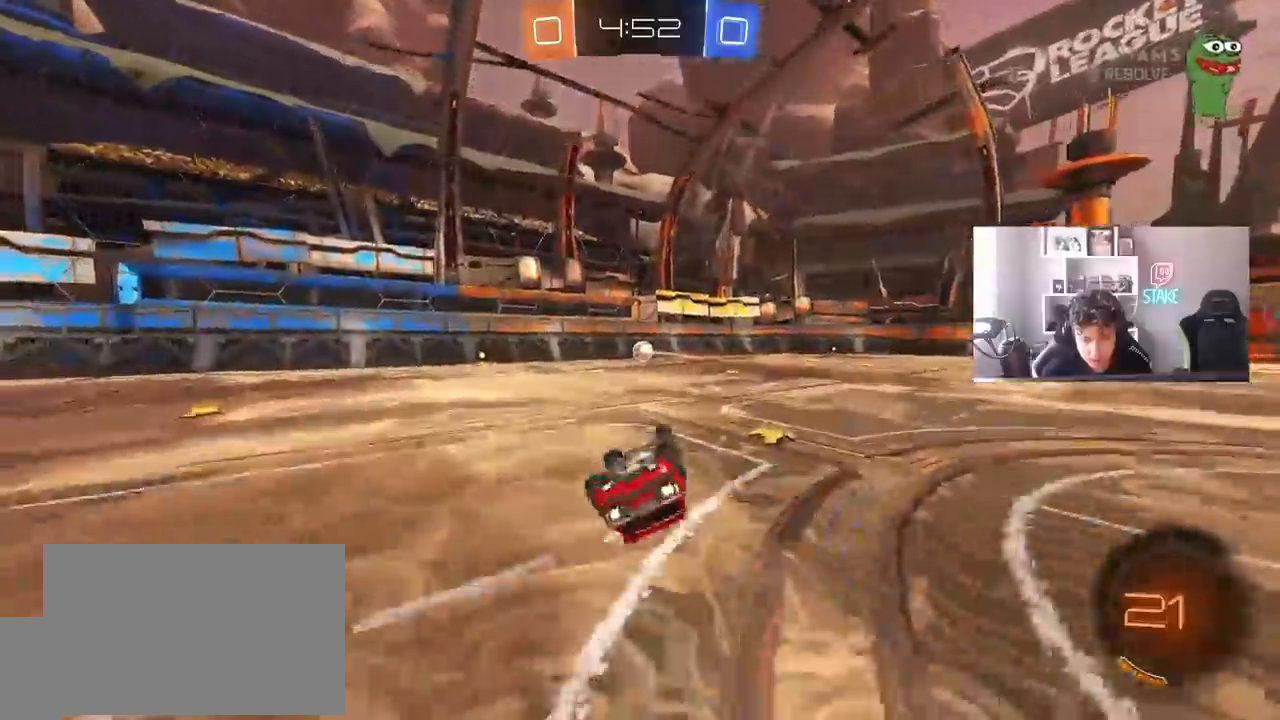
{"keys": ["a", "space"], "mouse": [], "events": [[50, "mouse_left", "down"], [50, "s", "down"], [233, "mouse_left", "up"], [233, "s", "up"], [283, "shift", "up"], [333, "a", "up"], [467, "a", "down"], [467, "space", "down"]]}
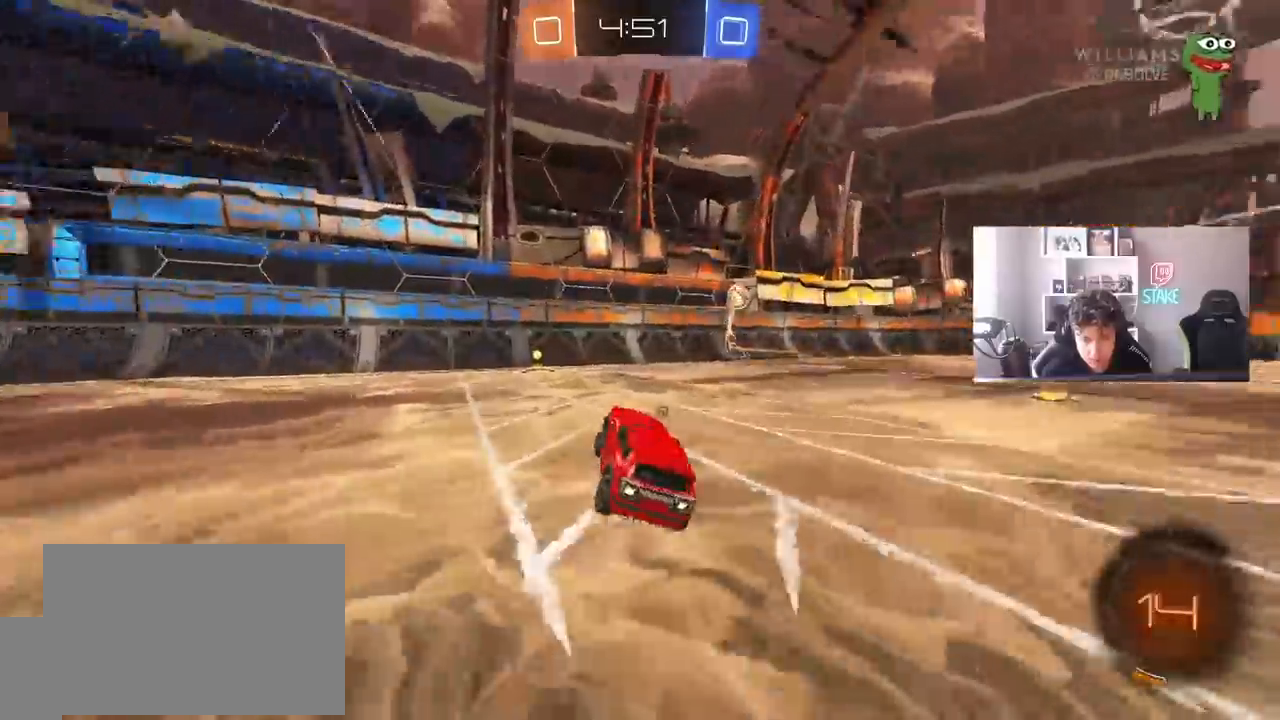
{"keys": ["d", "space", "w"], "mouse": [], "events": [[17, "w", "down"], [117, "a", "up"], [167, "mouse_left", "down"], [167, "space", "up"], [383, "d", "down"], [383, "mouse_left", "up"], [383, "space", "down"]]}
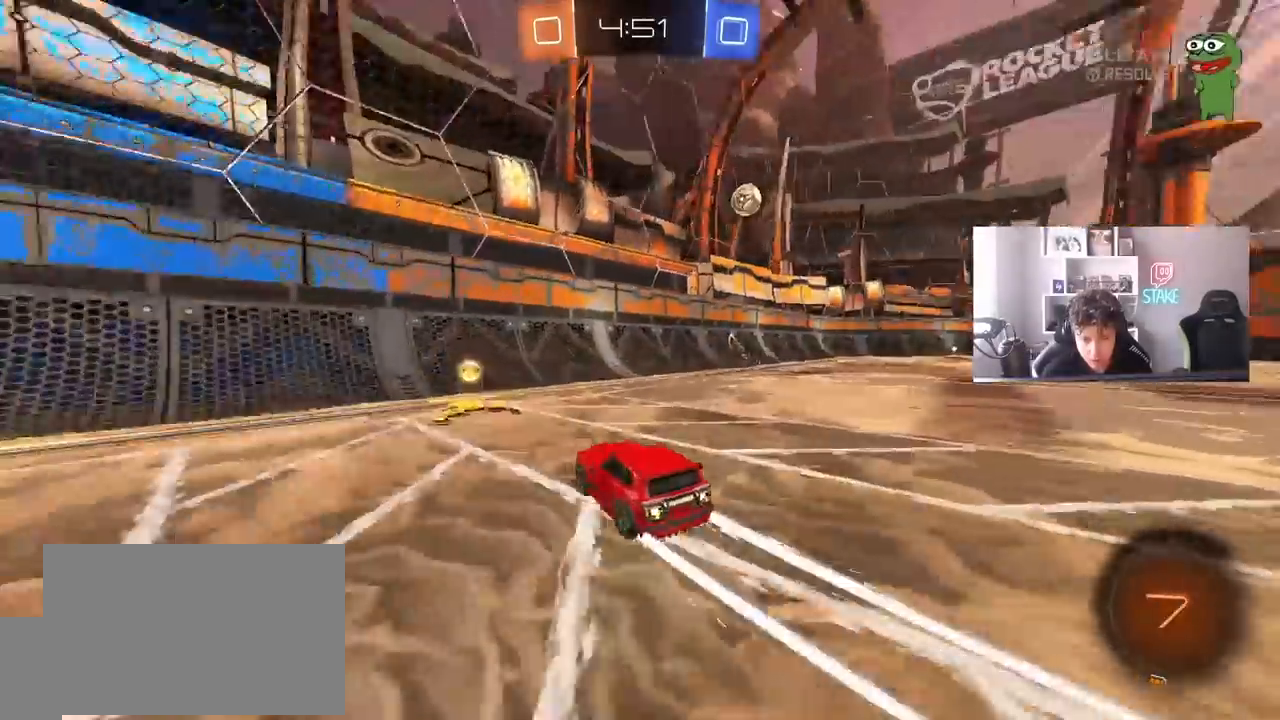
{"keys": ["w"], "mouse": ["left"], "events": [[83, "d", "up"], [83, "mouse_left", "down"], [83, "space", "up"], [133, "d", "down"], [317, "d", "up"]]}
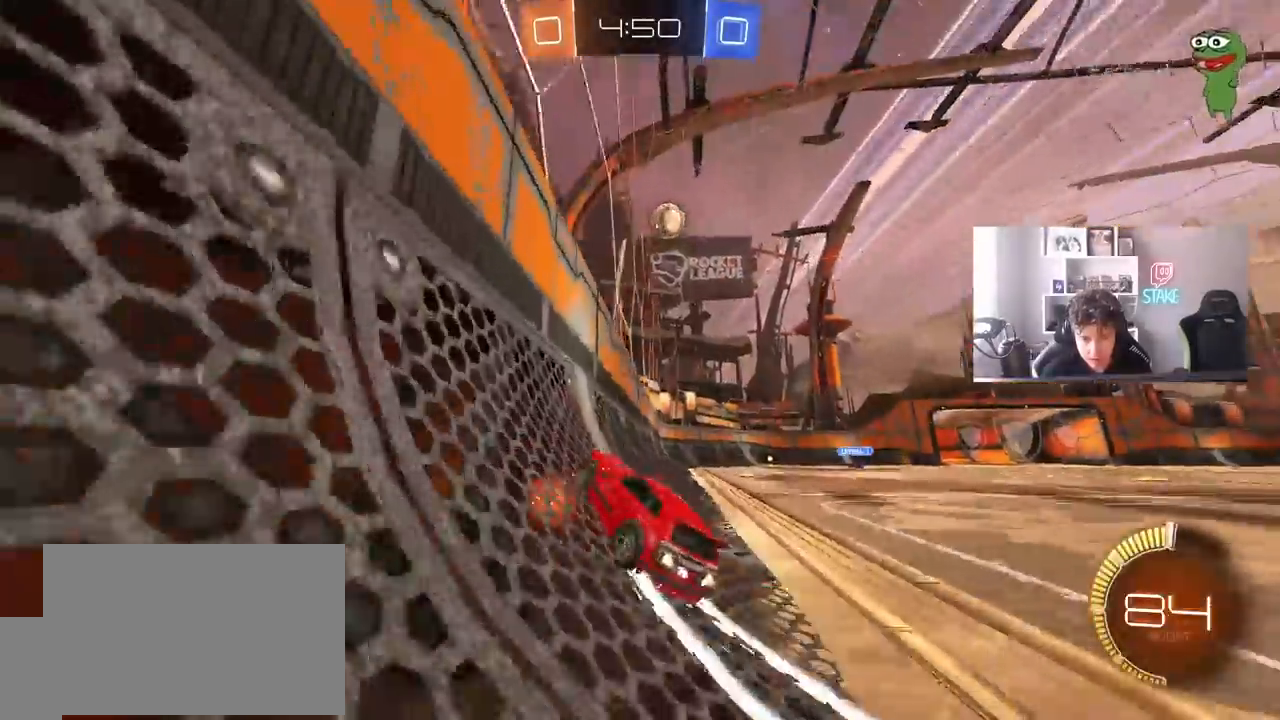
{"keys": ["w"], "mouse": [], "events": [[50, "a", "down"], [100, "a", "up"], [183, "mouse_left", "up"], [283, "d", "down"], [467, "d", "up"]]}
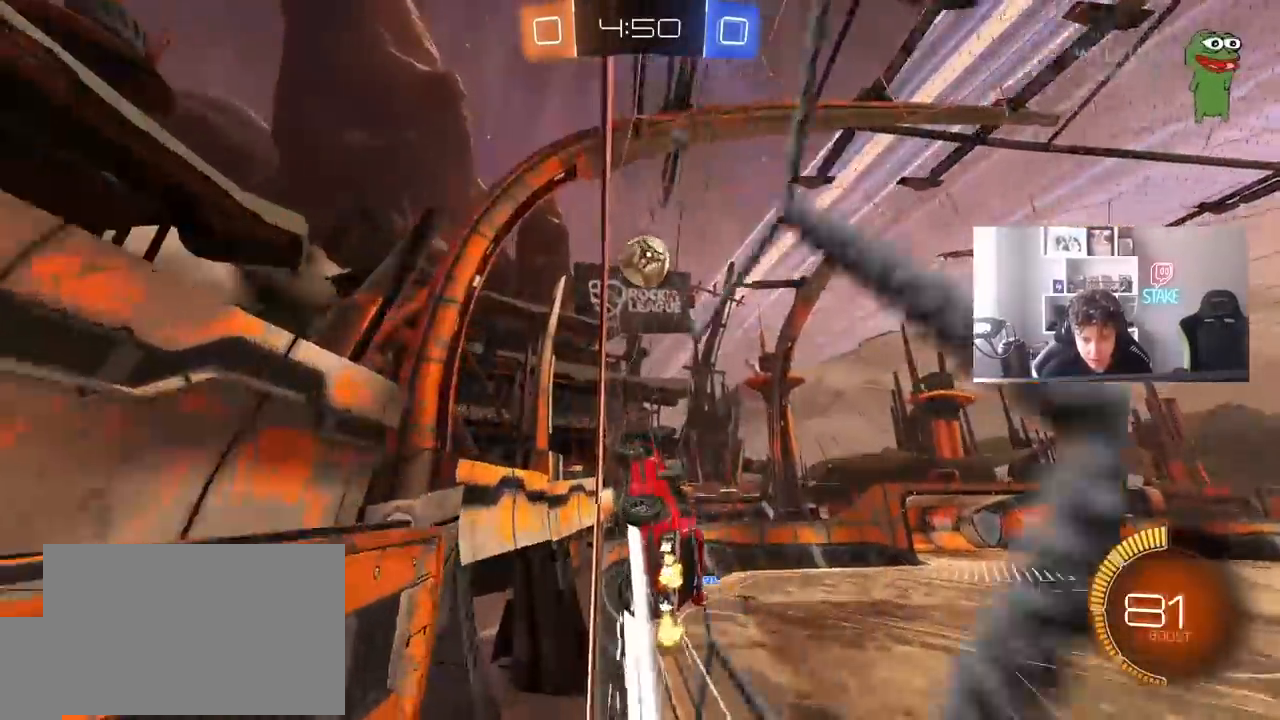
{"keys": ["d", "space", "w"], "mouse": ["left"], "events": [[17, "d", "down"], [67, "mouse_left", "down"], [250, "mouse_left", "up"], [350, "d", "up"], [350, "mouse_left", "down"], [350, "space", "down"], [483, "d", "down"]]}
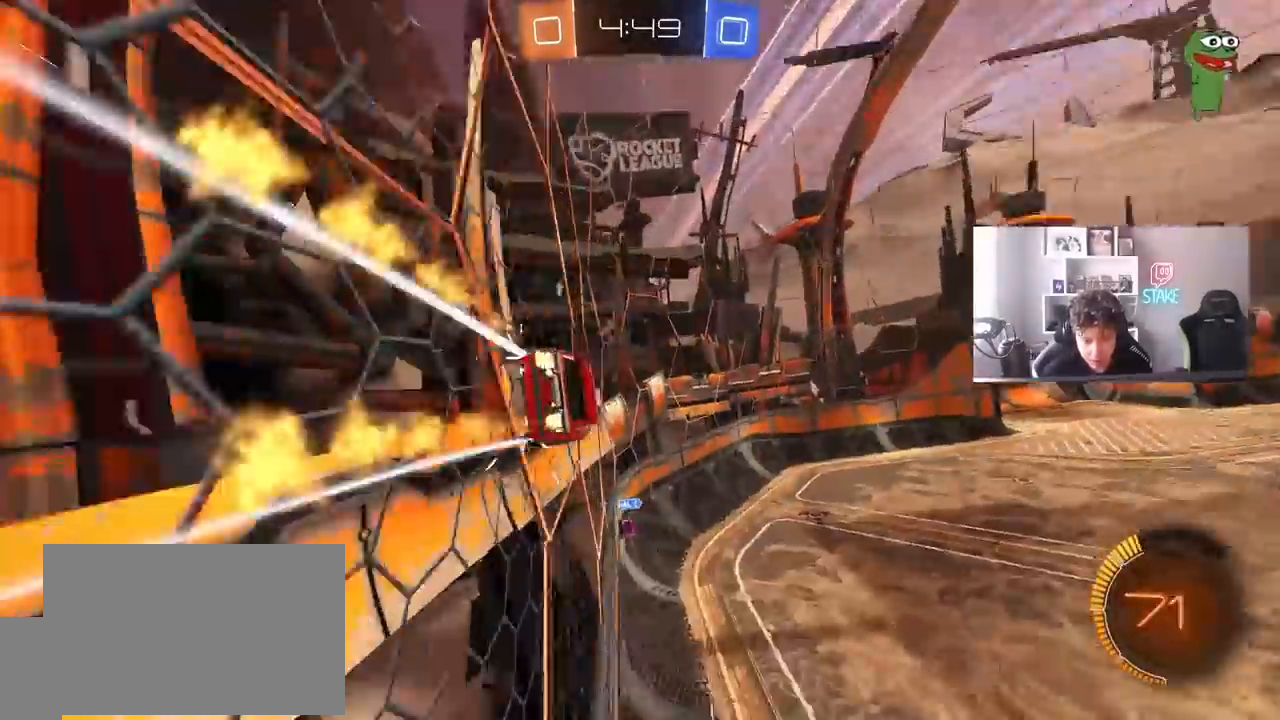
{"keys": ["d", "space", "w"], "mouse": [], "events": [[33, "d", "up"], [83, "space", "up"], [167, "mouse_left", "up"], [217, "d", "down"], [367, "shift", "down"], [400, "space", "down"], [500, "shift", "up"]]}
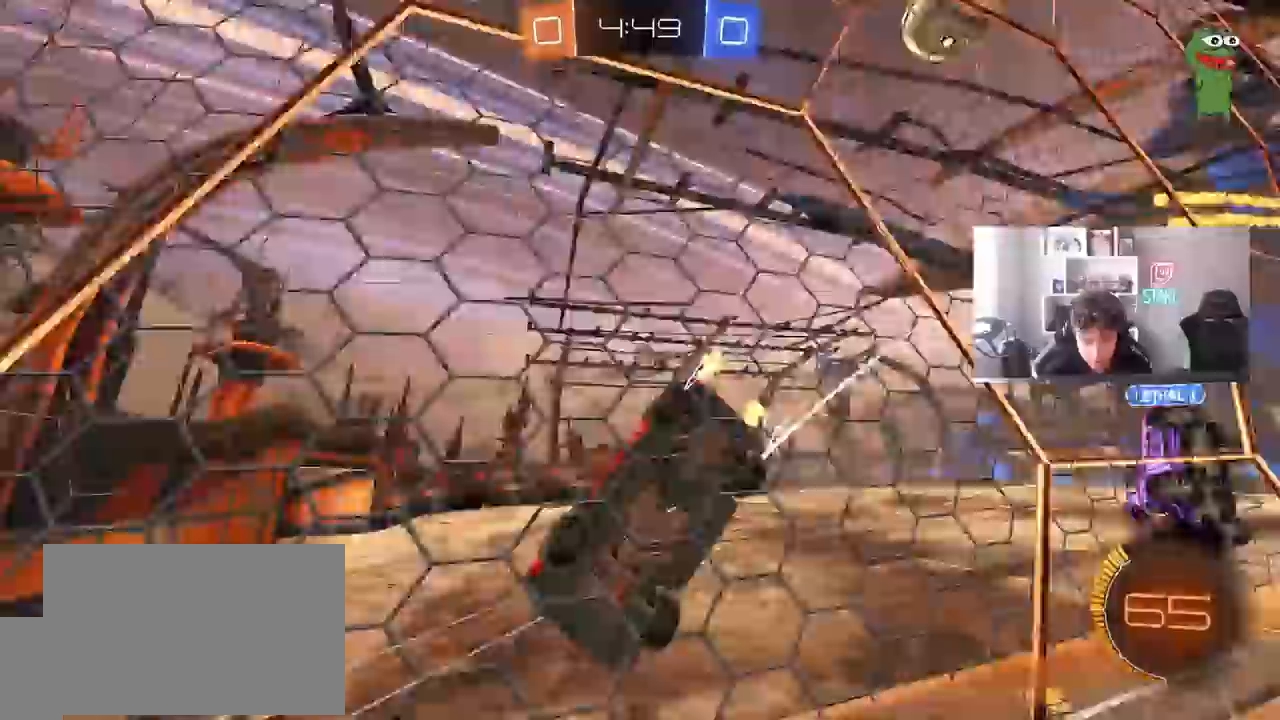
{"keys": ["d"], "mouse": []}
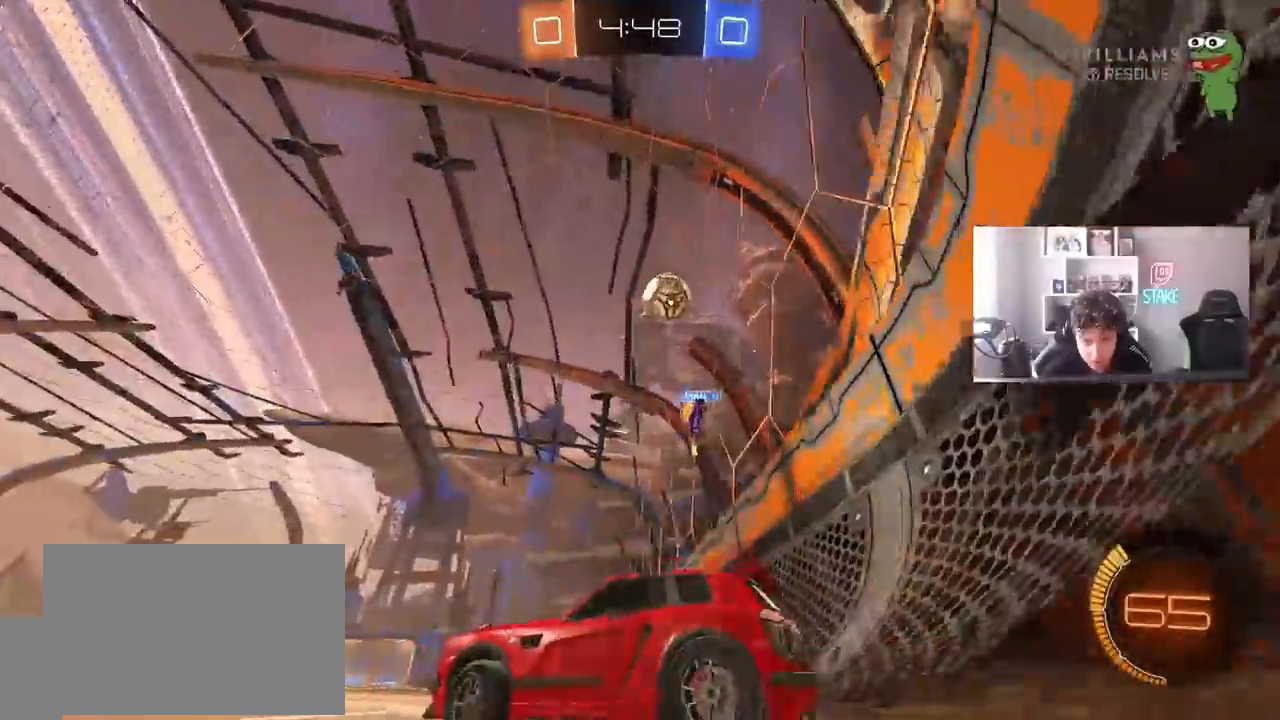
{"keys": ["a", "w"], "mouse": [], "events": [[150, "a", "down"], [150, "d", "up"], [200, "w", "down"], [300, "shift", "down"], [350, "shift", "up"]]}
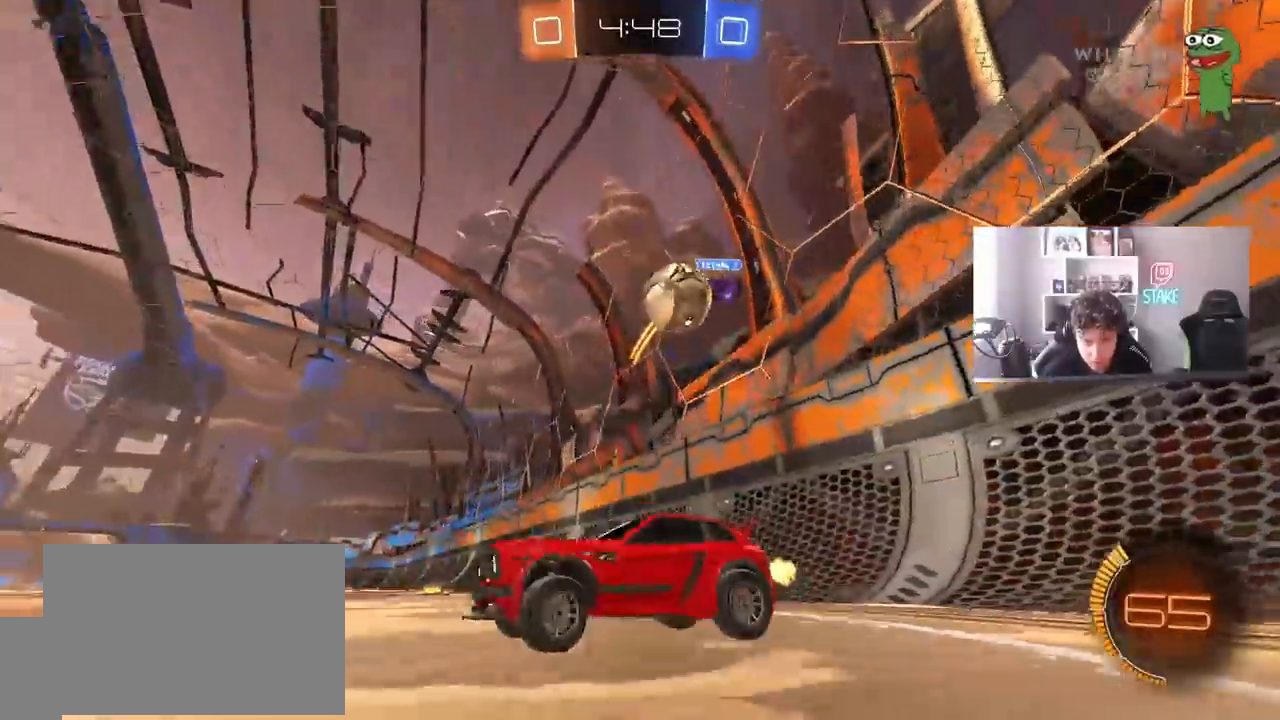
{"keys": ["a", "w"], "mouse": [], "events": [[167, "shift", "down"], [217, "shift", "up"]]}
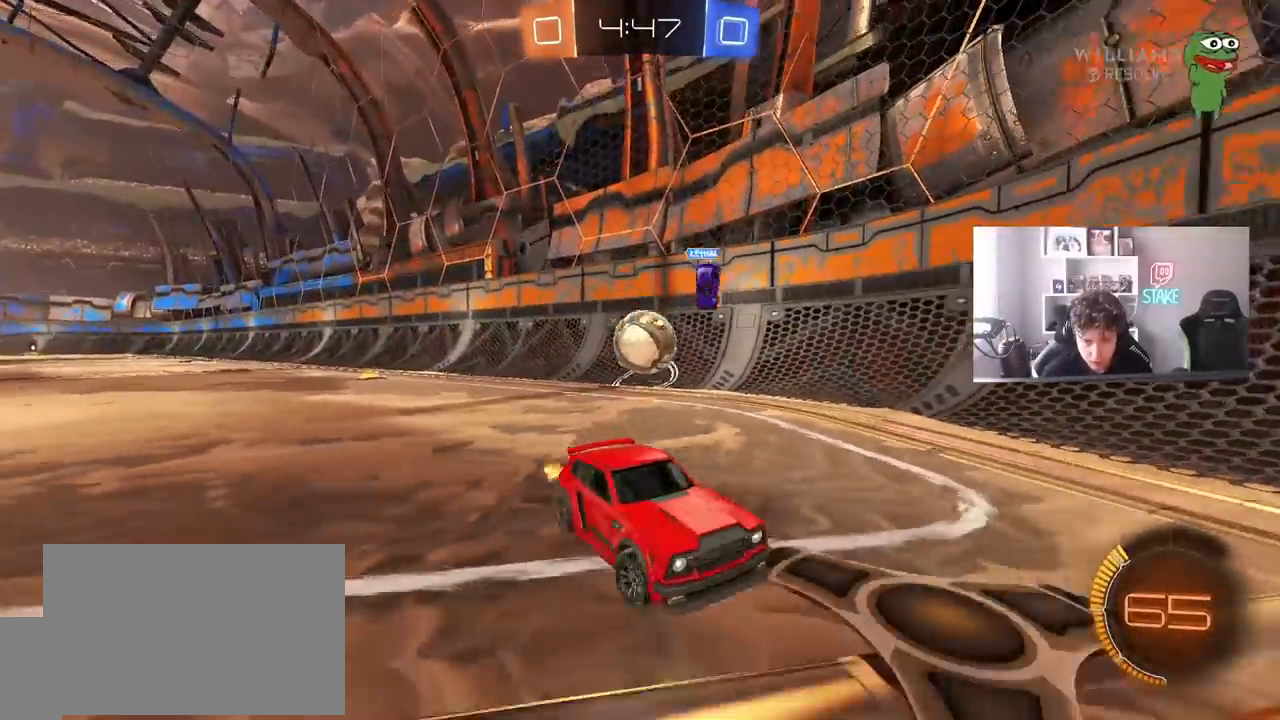
{"keys": [], "mouse": [], "events": [[50, "a", "up"], [50, "d", "down"], [133, "shift", "down"], [283, "shift", "up"], [383, "d", "up"], [383, "w", "up"]]}
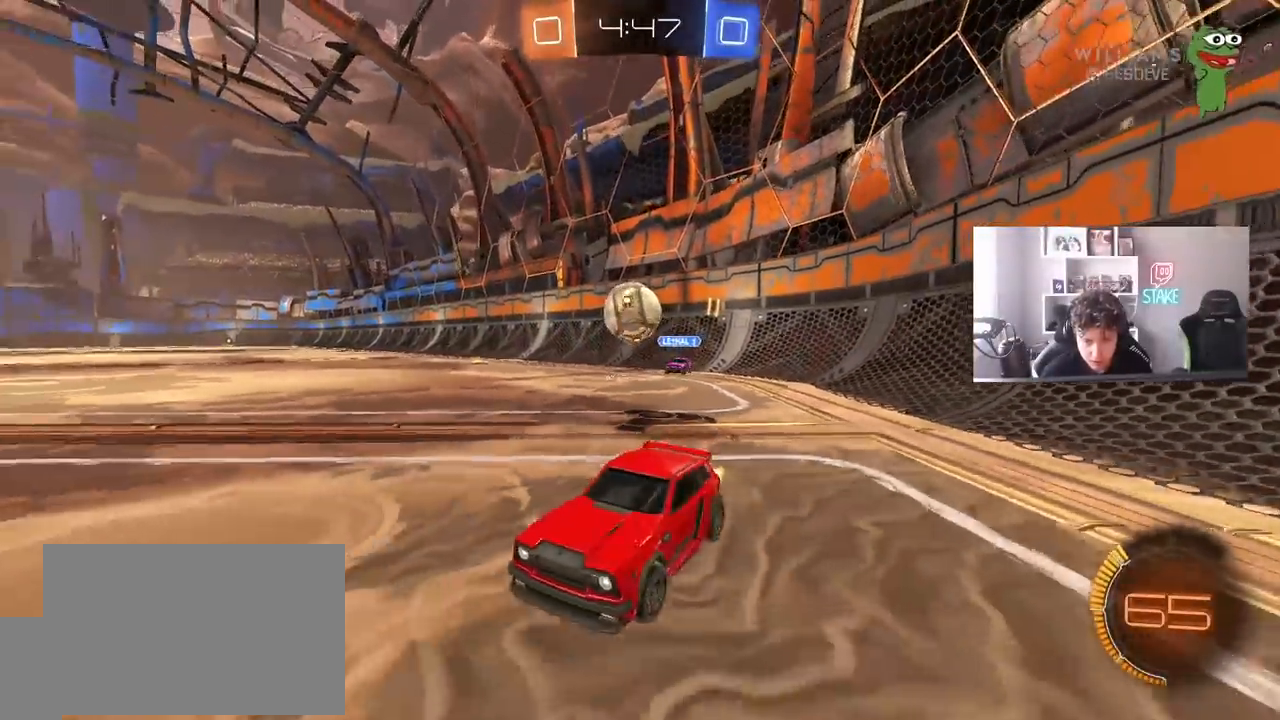
{"keys": ["a", "w"], "mouse": [], "events": [[67, "d", "down"], [150, "d", "up"], [150, "w", "down"], [250, "d", "down"], [400, "d", "up"], [433, "a", "down"]]}
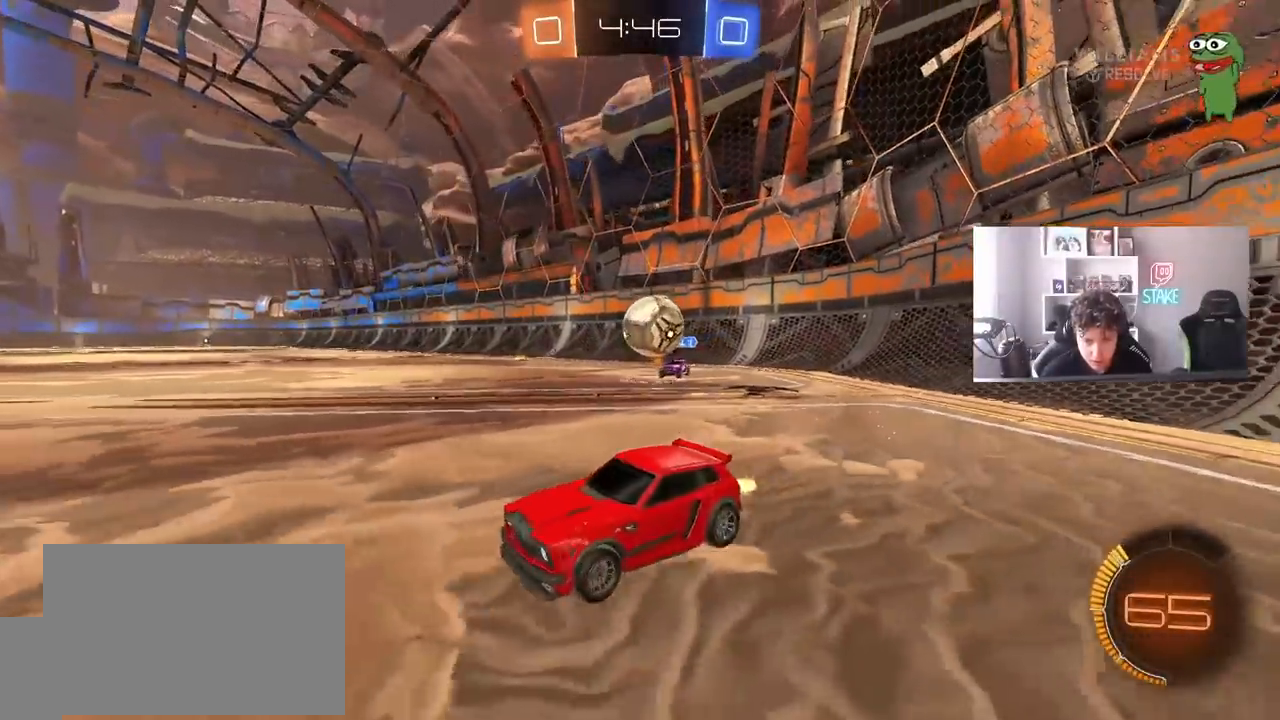
{"keys": [], "mouse": [], "events": [[133, "a", "up"], [267, "a", "down"], [500, "a", "up"], [500, "w", "up"]]}
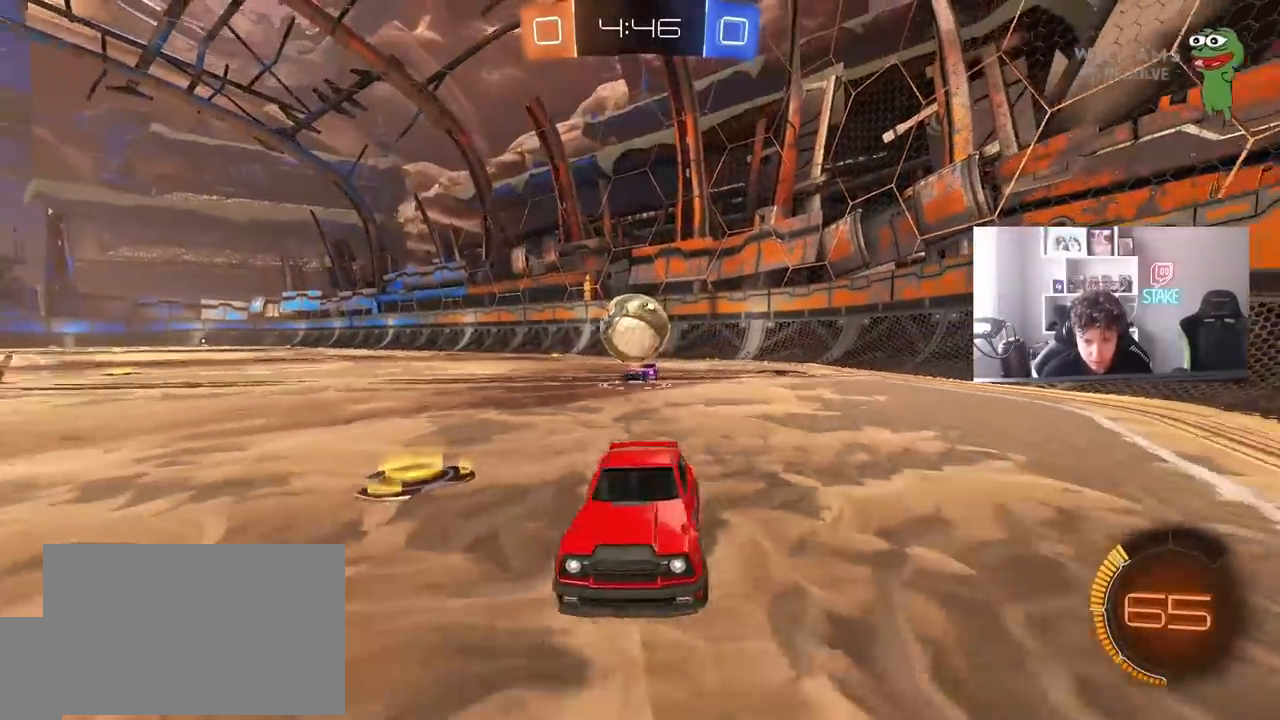
{"keys": ["w"], "mouse": ["left"], "events": [[50, "d", "down"], [133, "d", "up"], [183, "a", "down"], [183, "w", "down"], [233, "a", "up"], [367, "mouse_left", "down"]]}
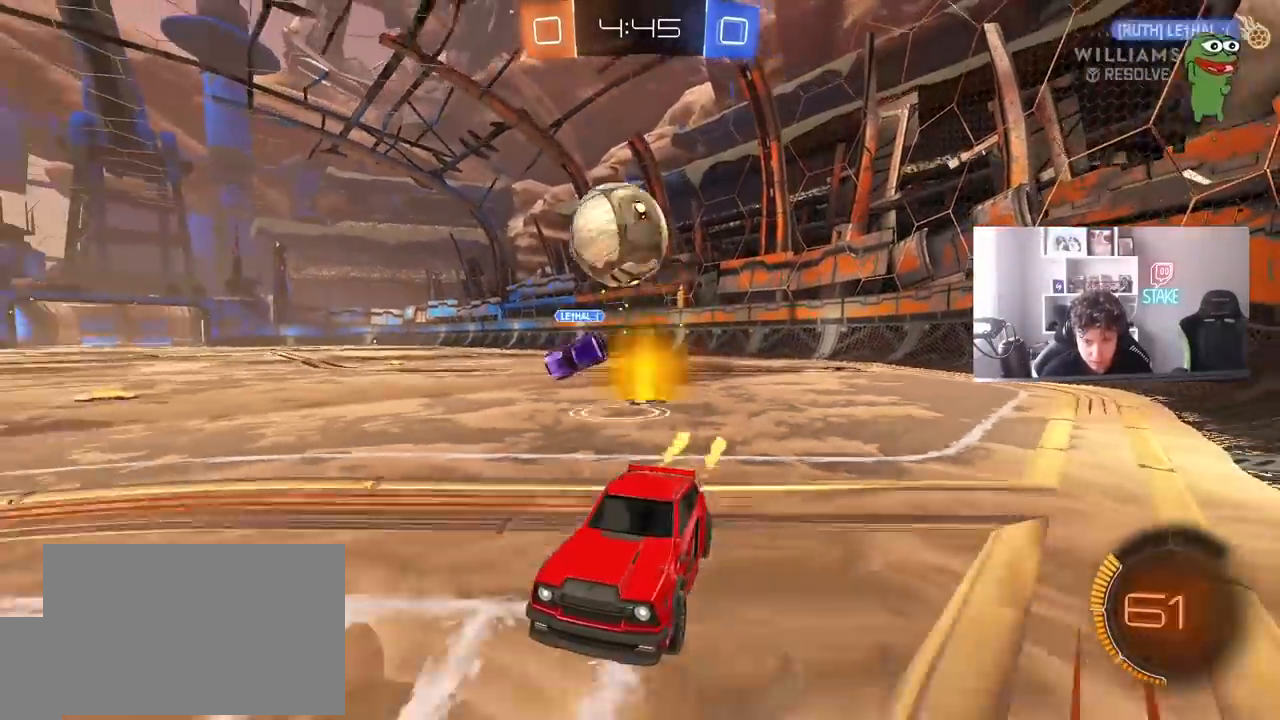
{"keys": ["a", "s"], "mouse": ["left", "right"], "events": [[117, "d", "down"], [117, "mouse_left", "up"], [150, "d", "up"], [150, "mouse_left", "down"], [200, "d", "down"], [200, "mouse_right", "down"], [200, "w", "up"], [250, "s", "down"], [350, "d", "up"], [383, "s", "up"], [483, "a", "down"], [483, "s", "down"]]}
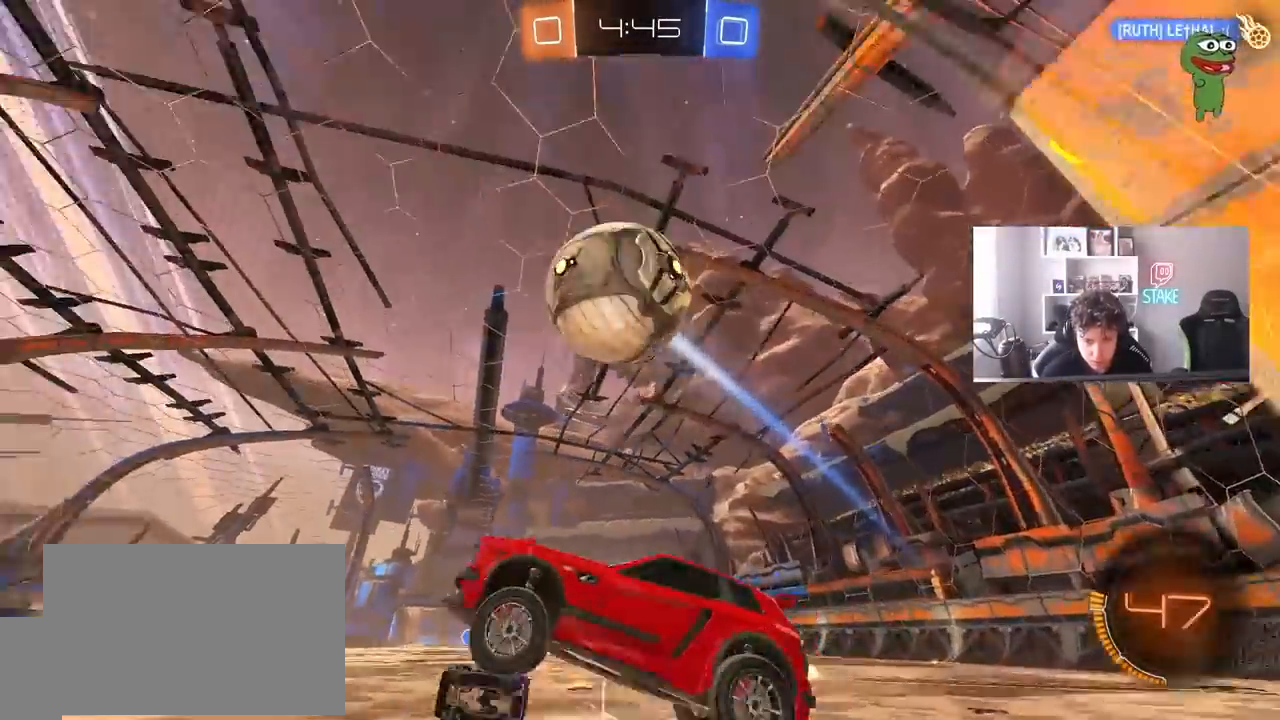
{"keys": ["d", "shift", "w"], "mouse": ["left"], "events": [[33, "shift", "down"], [167, "mouse_right", "up"], [167, "s", "up"], [217, "d", "down"], [267, "shift", "up"], [267, "w", "down"], [317, "a", "up"], [400, "shift", "down"]]}
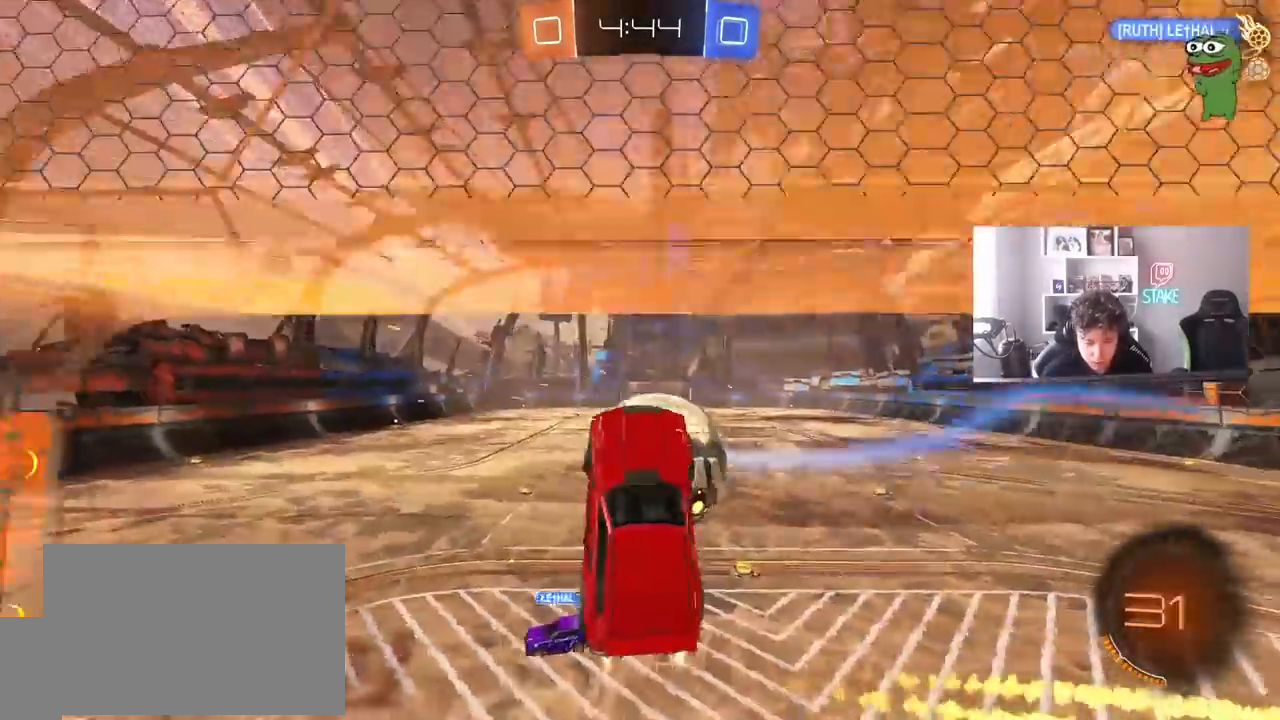
{"keys": ["d", "w"], "mouse": [], "events": [[50, "mouse_left", "up"], [150, "shift", "up"]]}
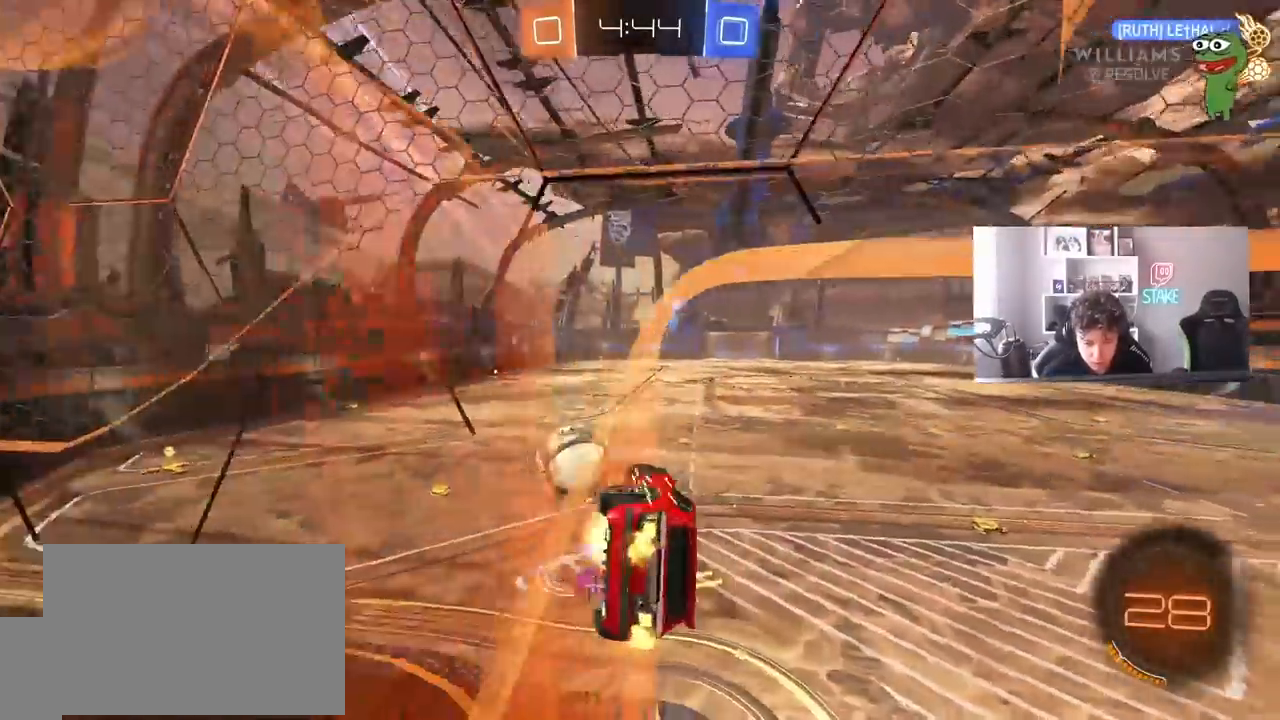
{"keys": ["d", "s", "space"], "mouse": [], "events": [[17, "mouse_right", "down"], [67, "d", "up"], [117, "a", "down"], [117, "shift", "down"], [117, "w", "up"], [167, "mouse_right", "up"], [300, "s", "down"], [350, "a", "up"], [350, "shift", "up"], [383, "s", "up"], [433, "d", "down"], [483, "s", "down"], [483, "space", "down"]]}
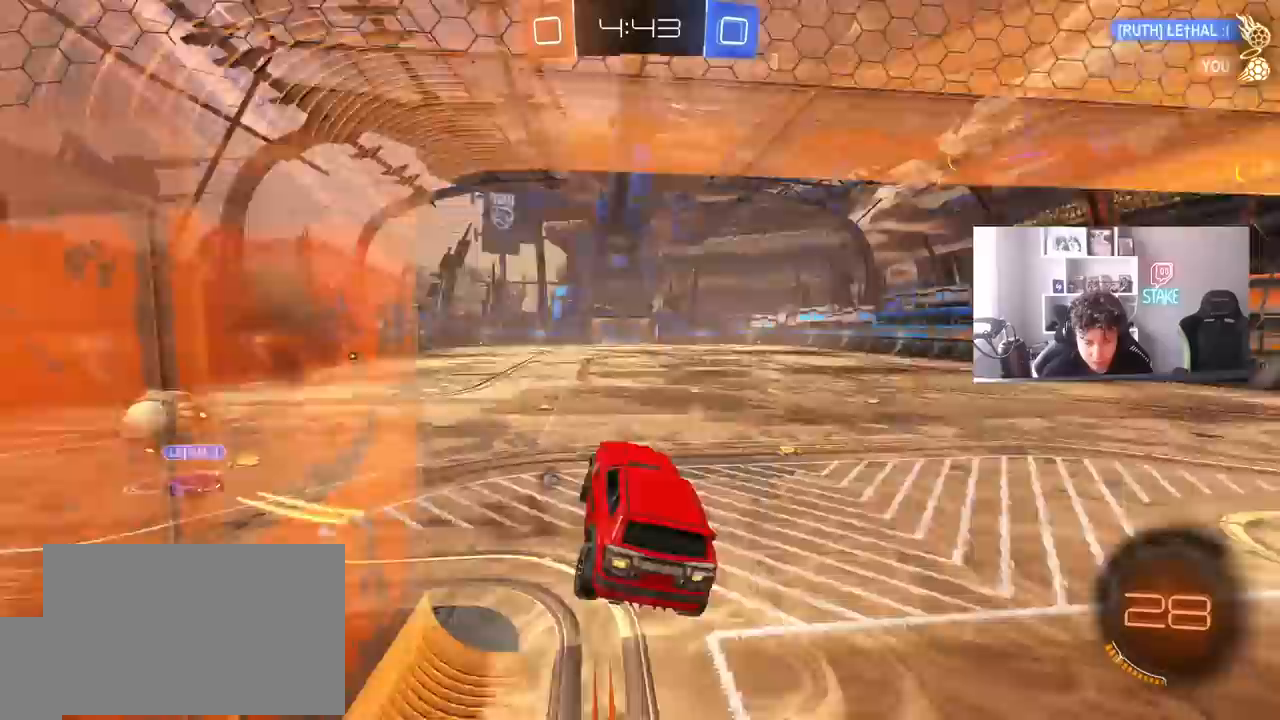
{"keys": ["w"], "mouse": ["right"], "events": [[83, "d", "up"], [83, "s", "up"], [133, "space", "up"], [267, "w", "down"], [450, "mouse_right", "down"]]}
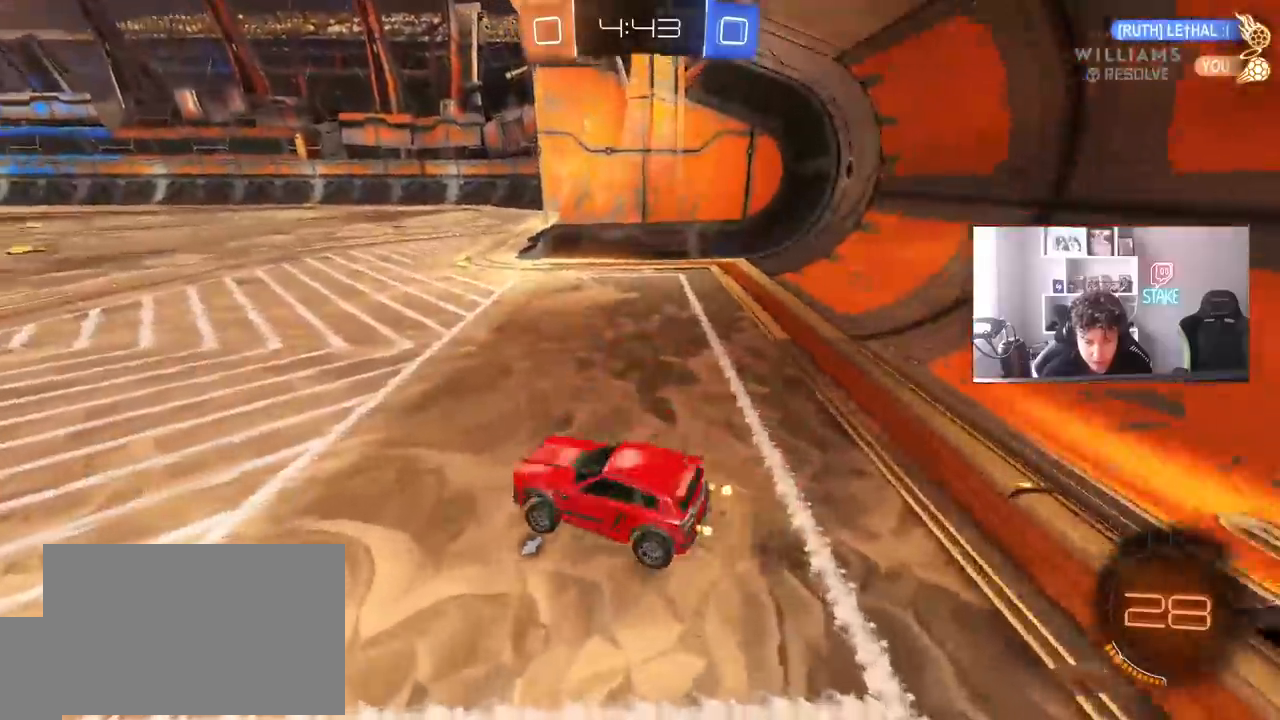
{"keys": ["w"], "mouse": [], "events": [[100, "mouse_right", "up"], [100, "space", "down"], [283, "d", "down"], [283, "space", "up"], [383, "d", "up"]]}
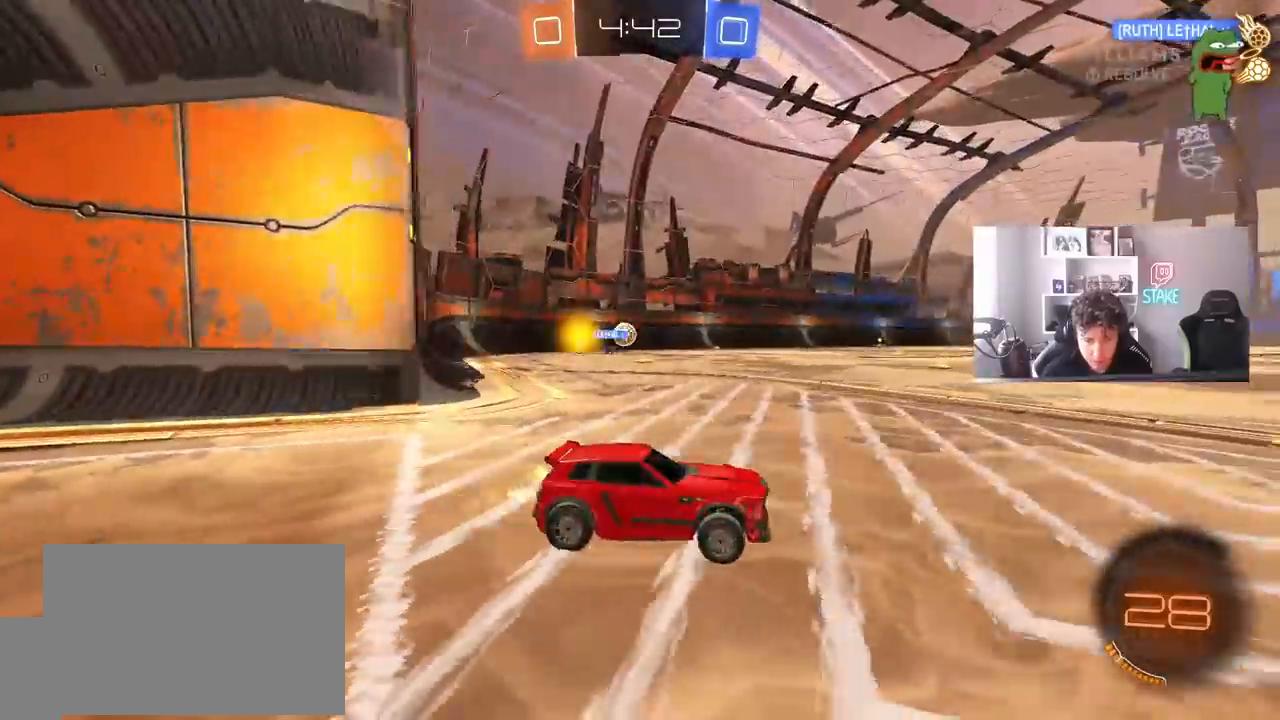
{"keys": ["a", "w"], "mouse": [], "events": [[67, "a", "down"], [300, "a", "up"], [350, "a", "down"]]}
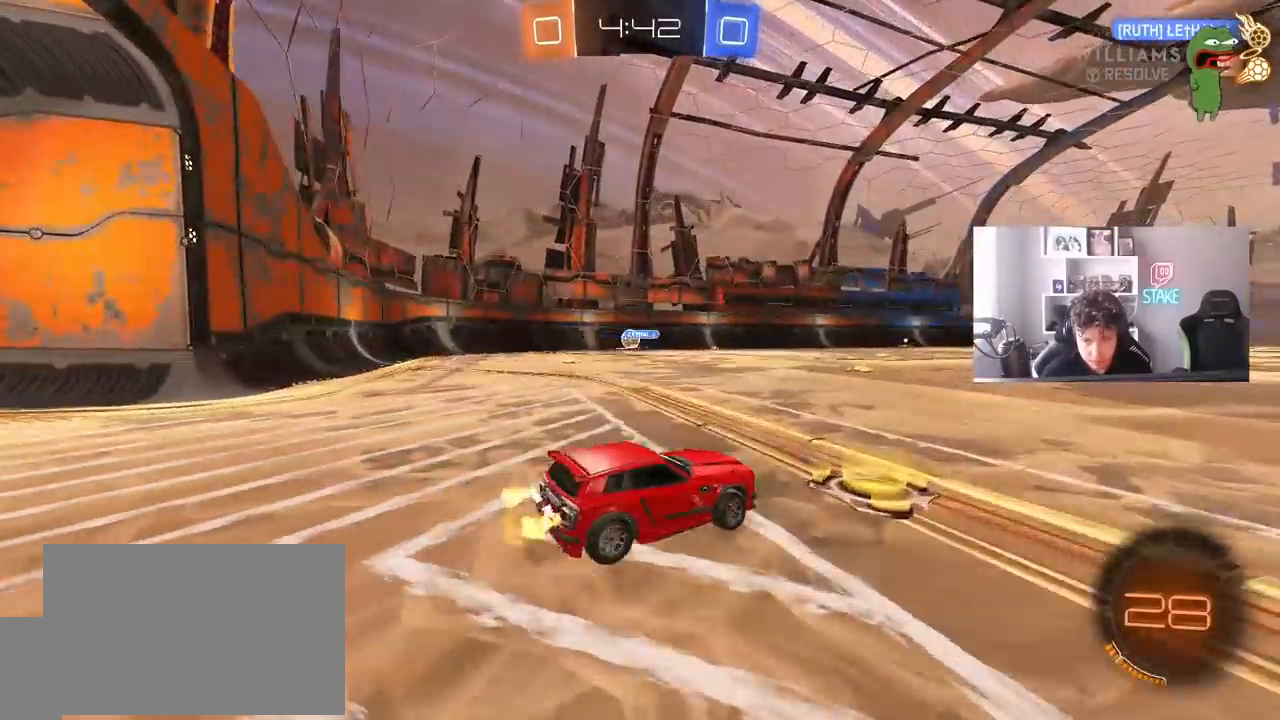
{"keys": ["w"], "mouse": [], "events": [[83, "a", "up"], [267, "a", "down"], [400, "a", "up"]]}
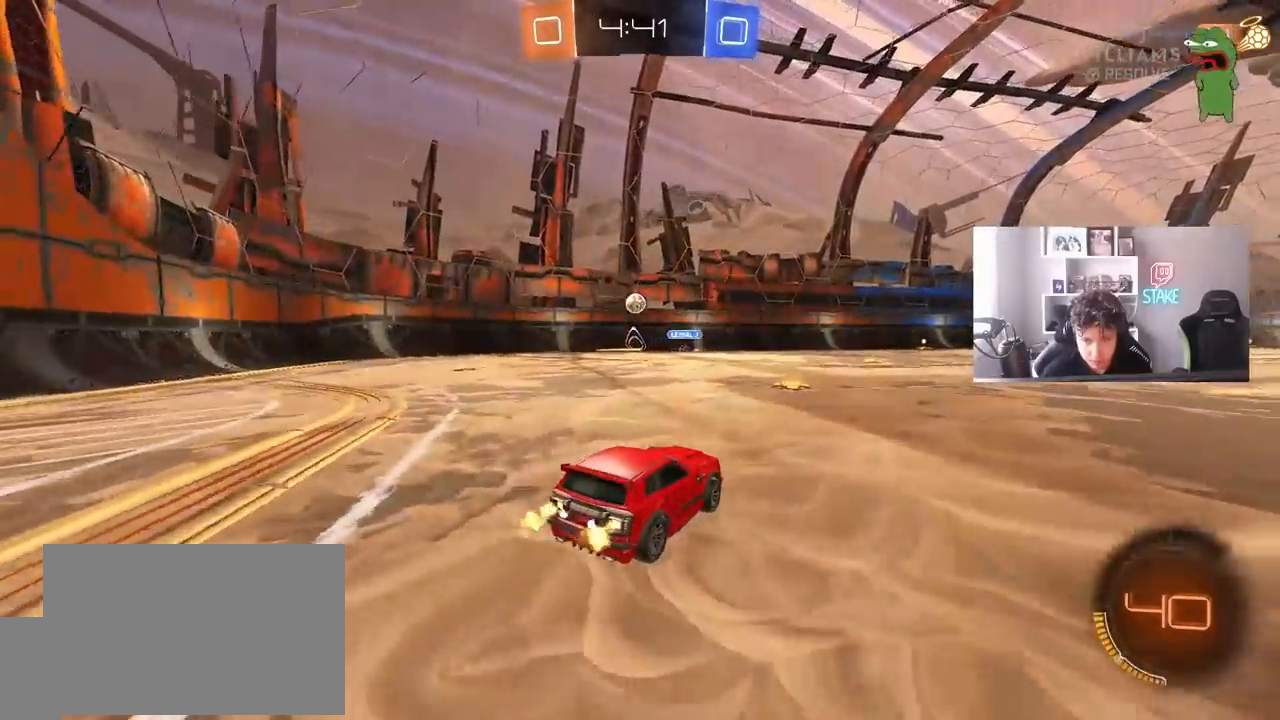
{"keys": ["a", "w"], "mouse": [], "events": [[183, "a", "down"]]}
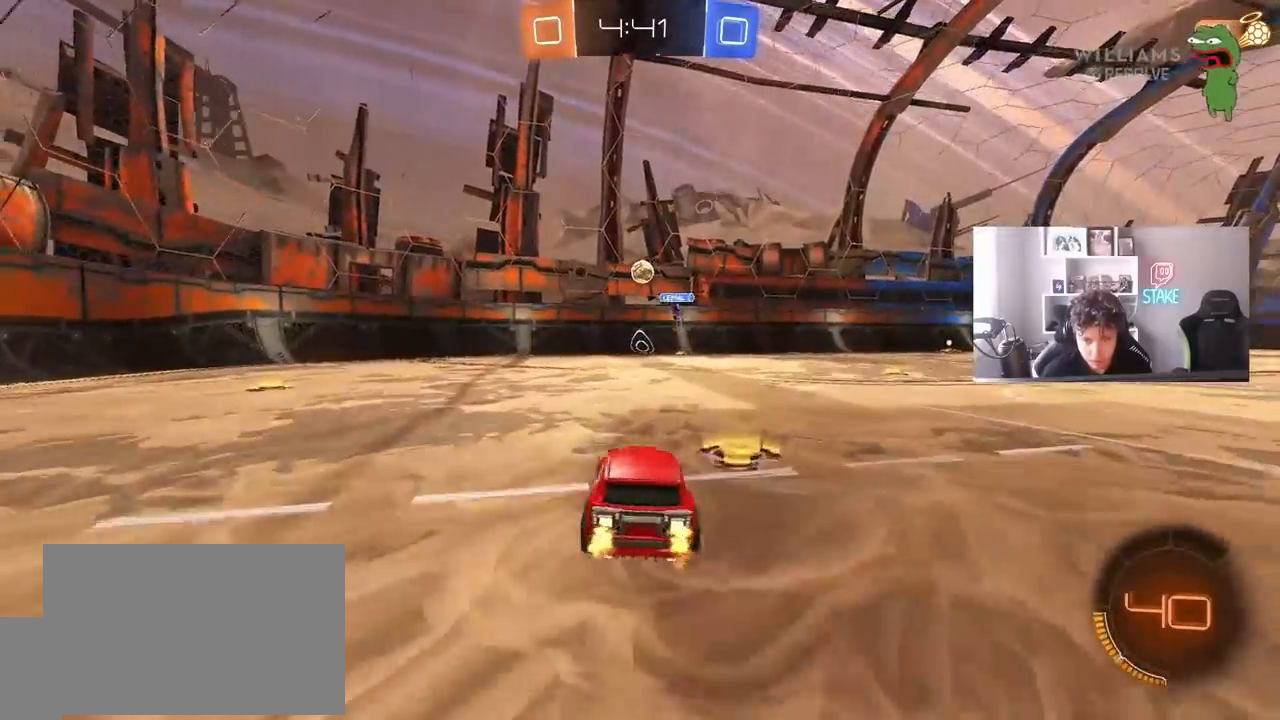
{"keys": ["a", "w"], "mouse": [], "events": []}